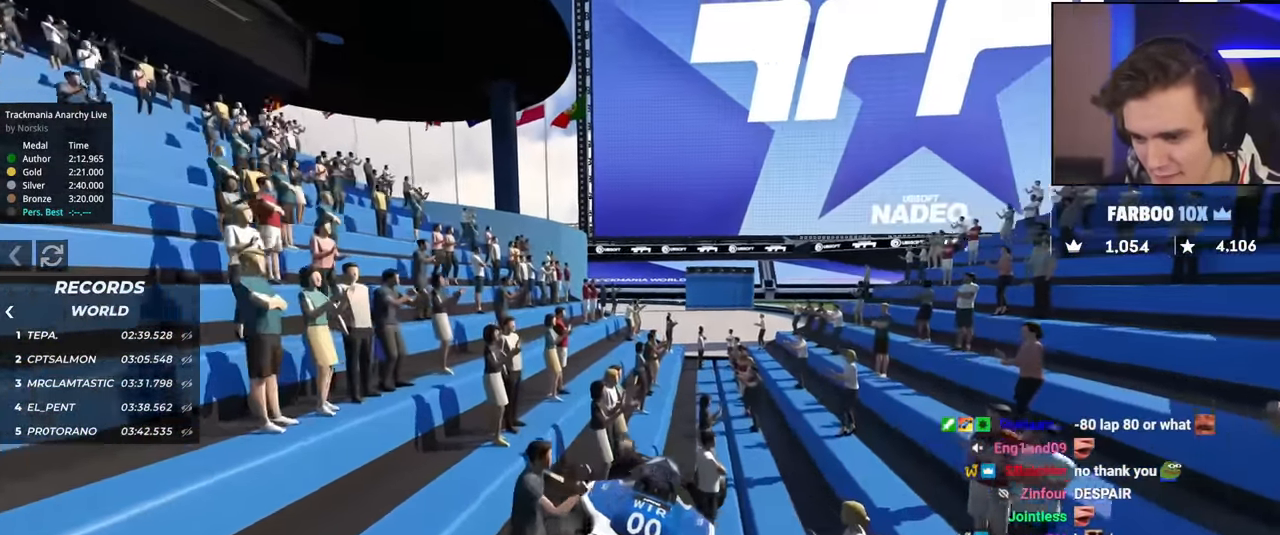
Gameplay with keyboard; each line is a JSON object with the keys held at the frame after it. "events" lists presses ("down") and releases ("up") of "brake", "down", "left", "right" and "up" between this image and that frame as [ms after this image, input, new state], when the widget could be followed in between. No other keys are recorded. Mouse input is not recorded. Key names are as the overlay labels them; some are game actions (e.g. jump) rather than physical keys.
{"keys": [], "events": [[51, "left", "up"], [134, "left", "down"], [184, "left", "up"]]}
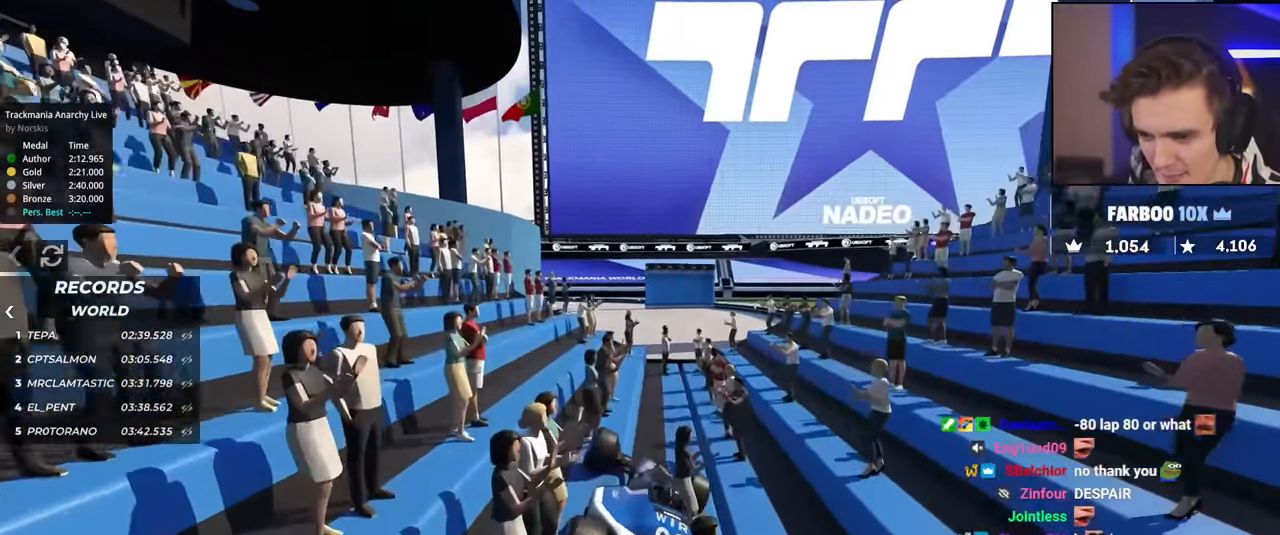
{"keys": [], "events": []}
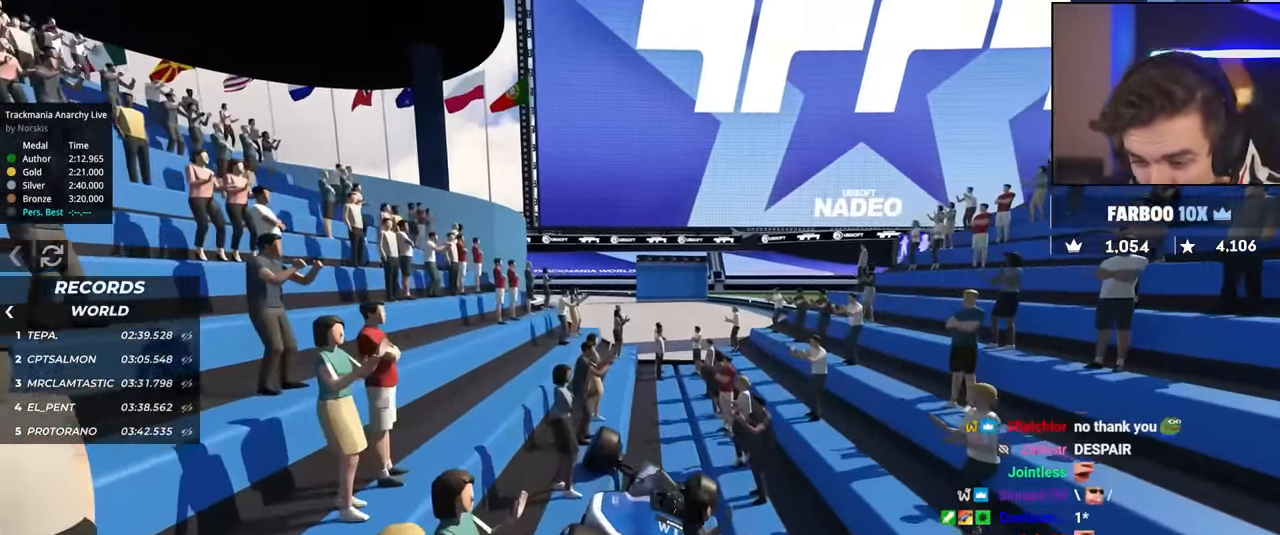
{"keys": [], "events": [[351, "left", "down"], [451, "left", "up"]]}
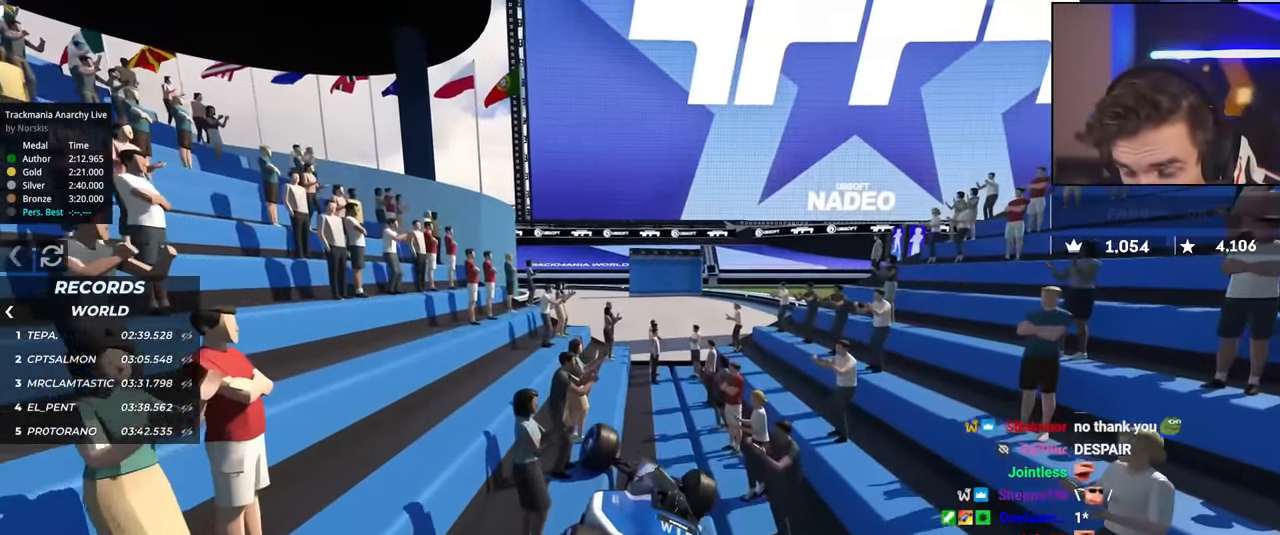
{"keys": [], "events": []}
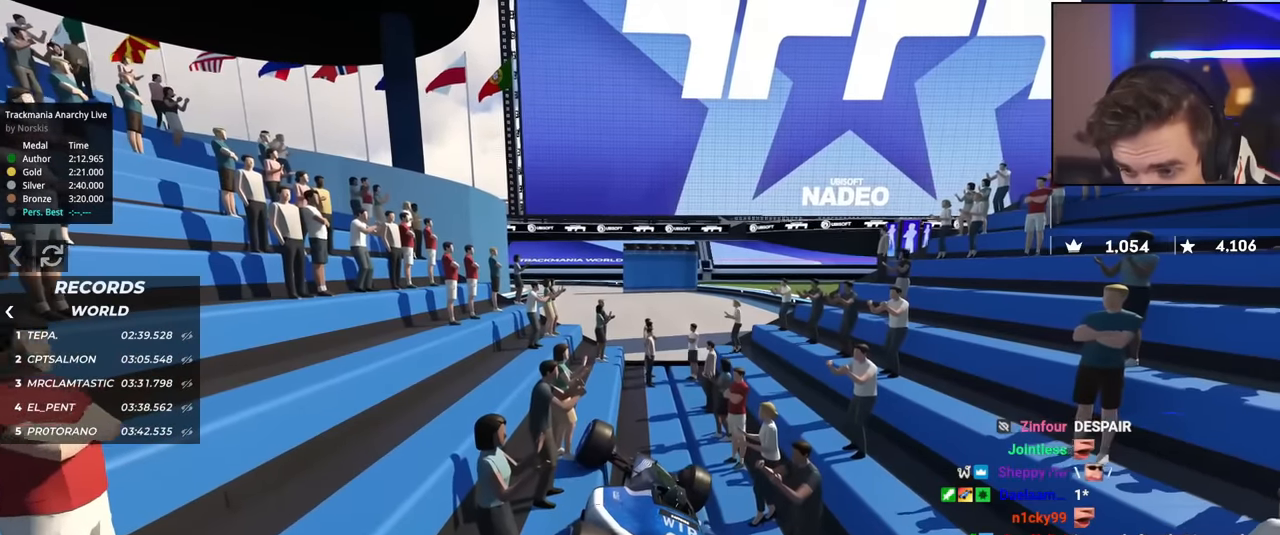
{"keys": ["left"], "events": [[267, "up", "down"], [317, "up", "up"], [450, "left", "down"]]}
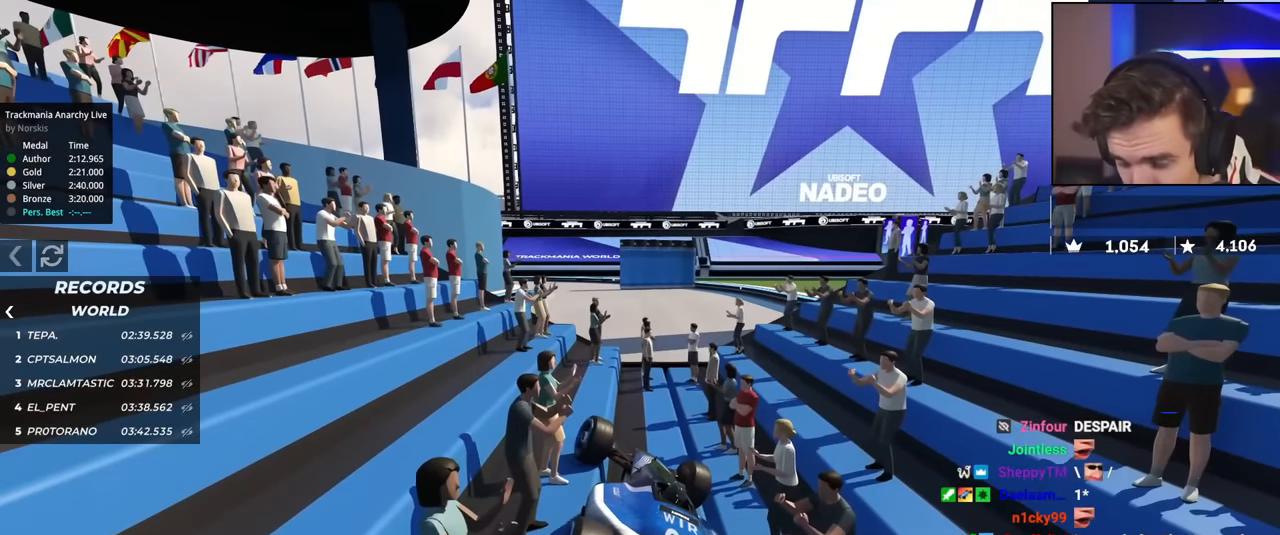
{"keys": [], "events": [[50, "left", "up"]]}
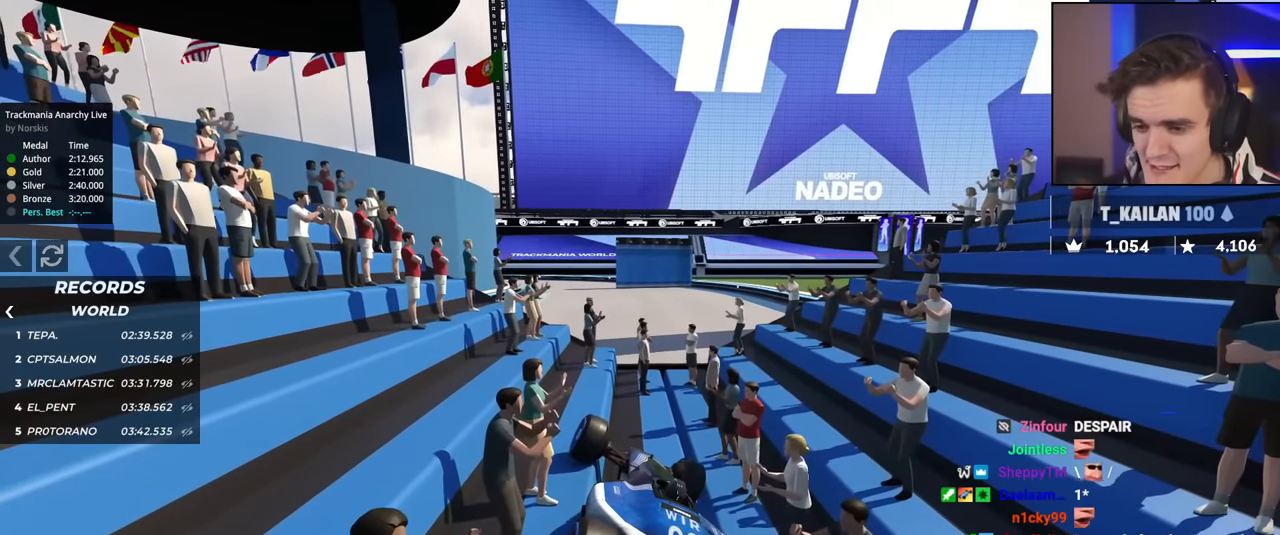
{"keys": [], "events": [[16, "left", "down"], [100, "up", "down"], [283, "up", "up"], [317, "left", "up"]]}
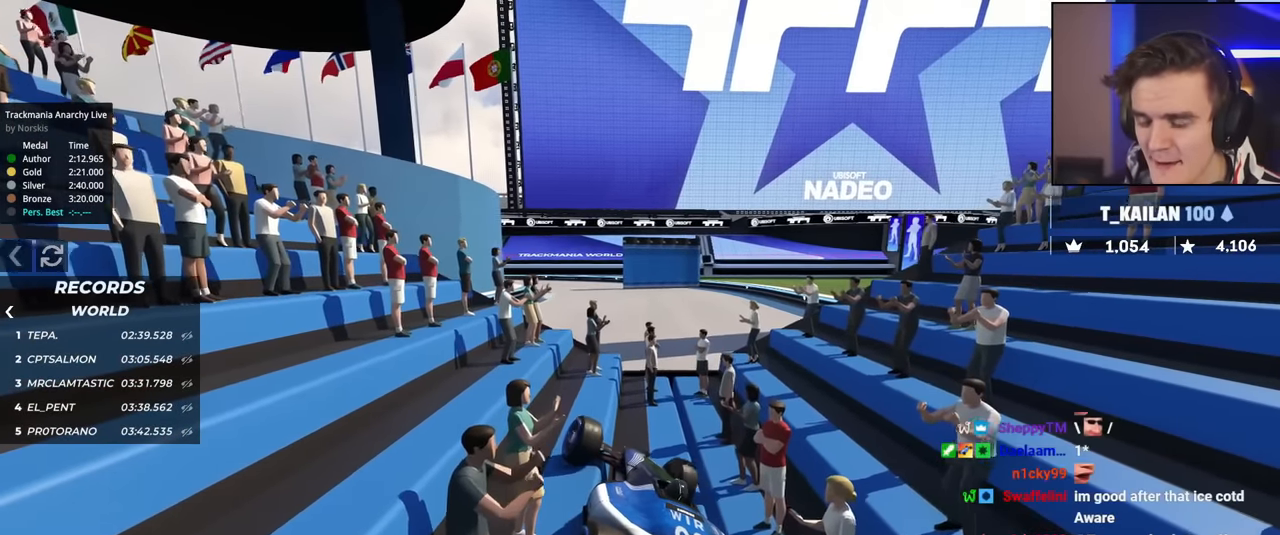
{"keys": [], "events": []}
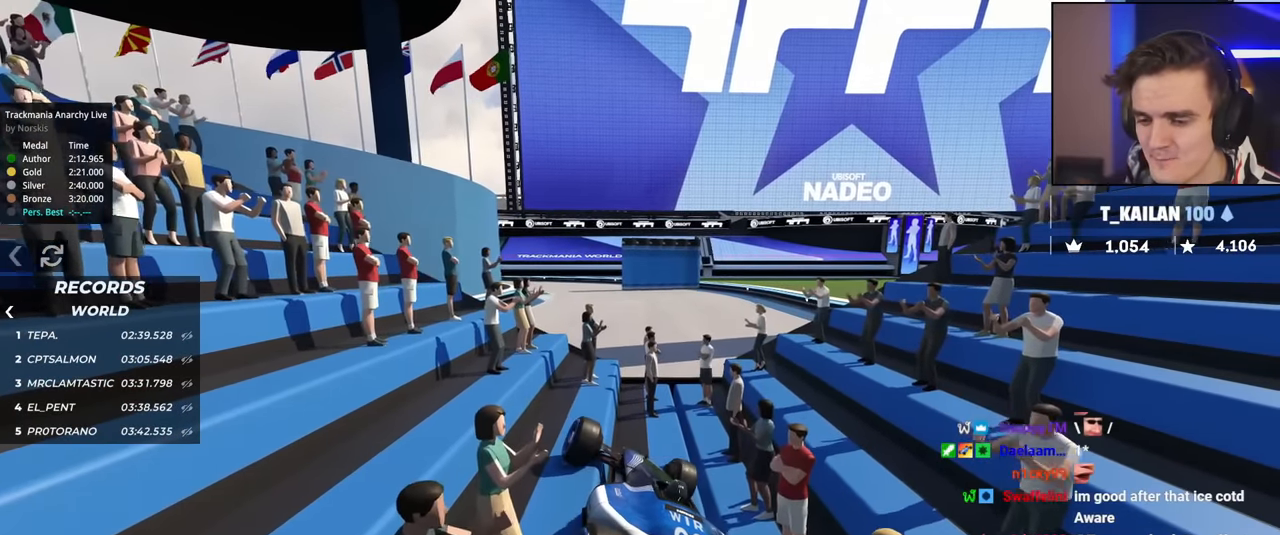
{"keys": ["left"], "events": [[117, "left", "down"], [400, "left", "up"], [500, "left", "down"]]}
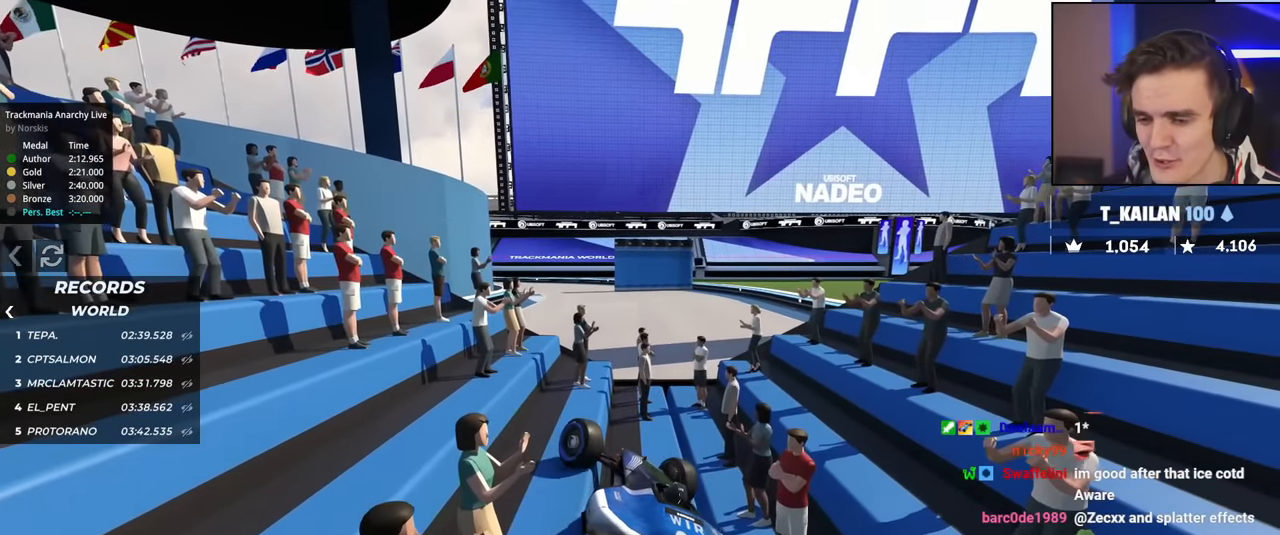
{"keys": ["left"], "events": [[50, "up", "down"], [467, "up", "up"]]}
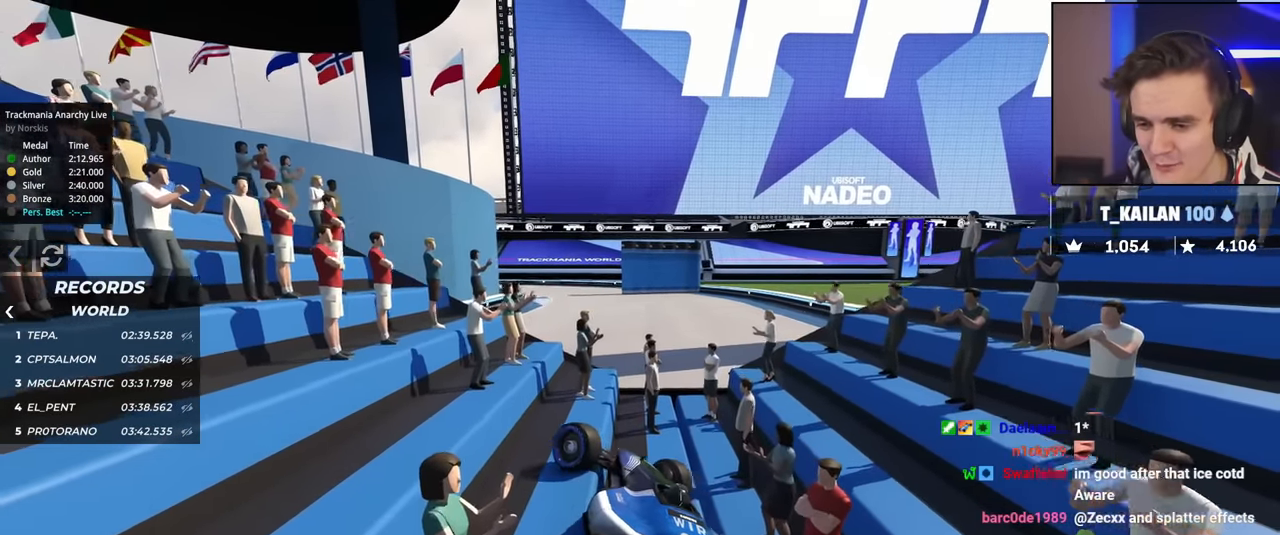
{"keys": ["right", "up"], "events": [[150, "left", "up"], [150, "right", "down"], [150, "up", "down"]]}
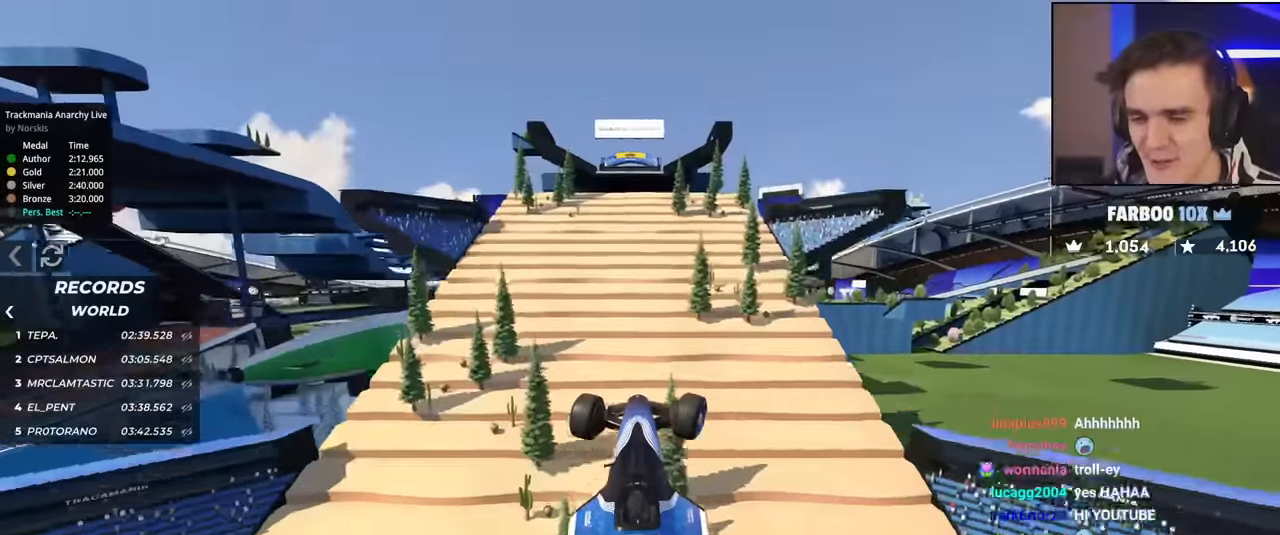
{"keys": ["right", "up"], "events": []}
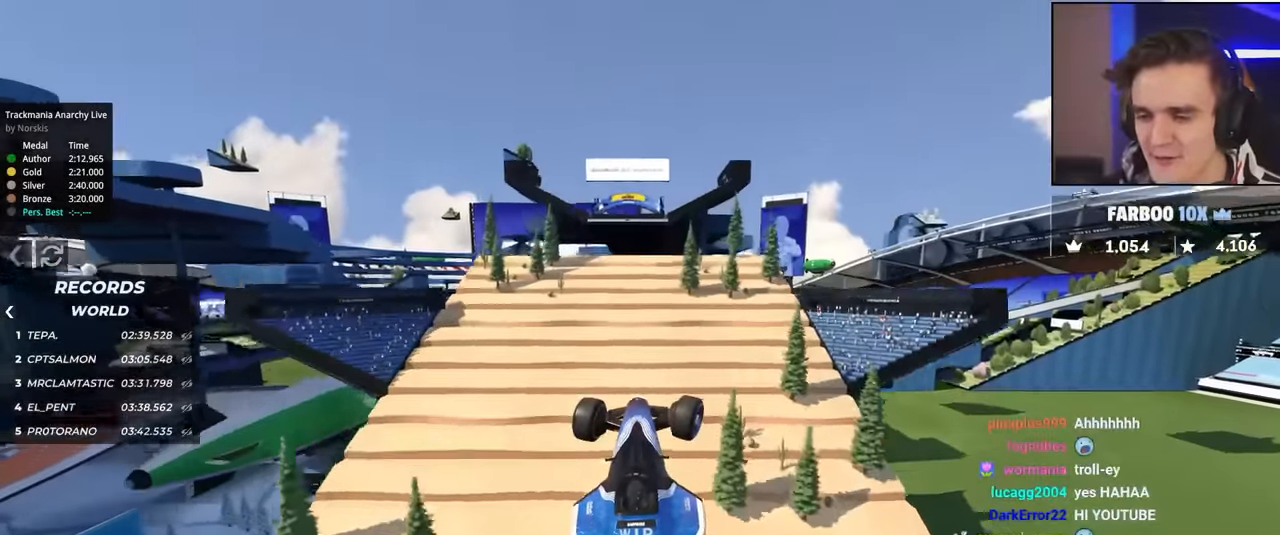
{"keys": ["right", "up"], "events": []}
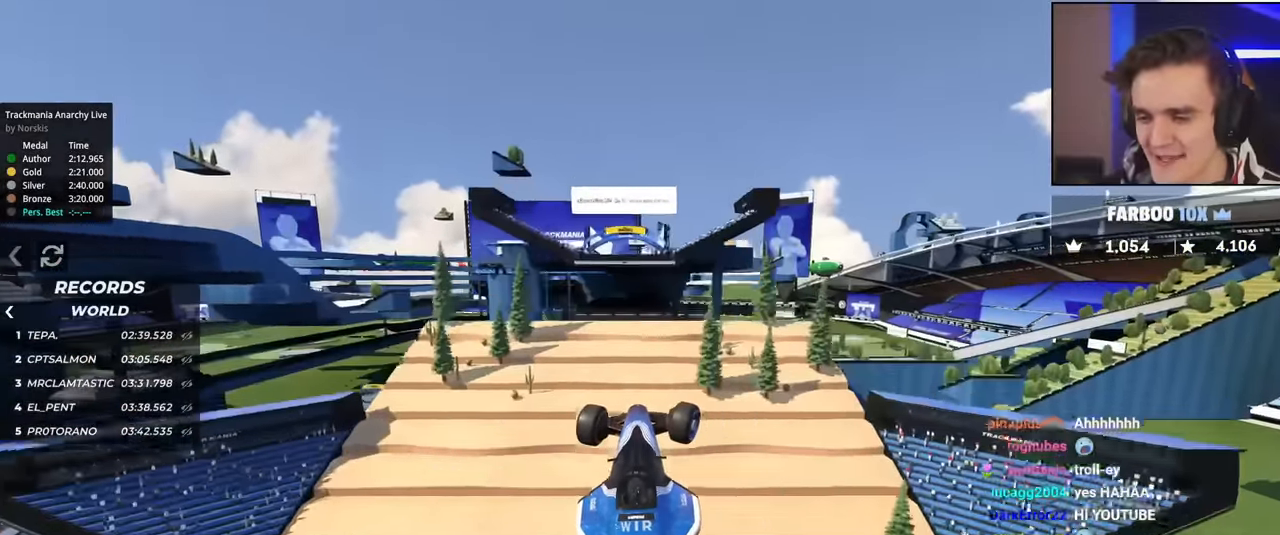
{"keys": ["right", "up"], "events": []}
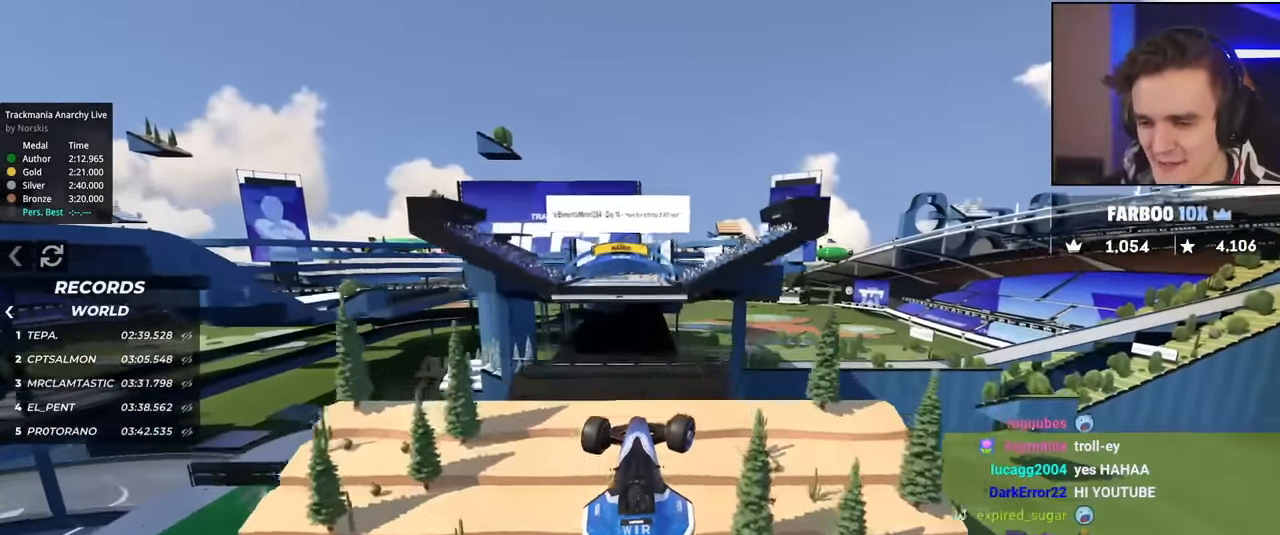
{"keys": ["right", "up"], "events": []}
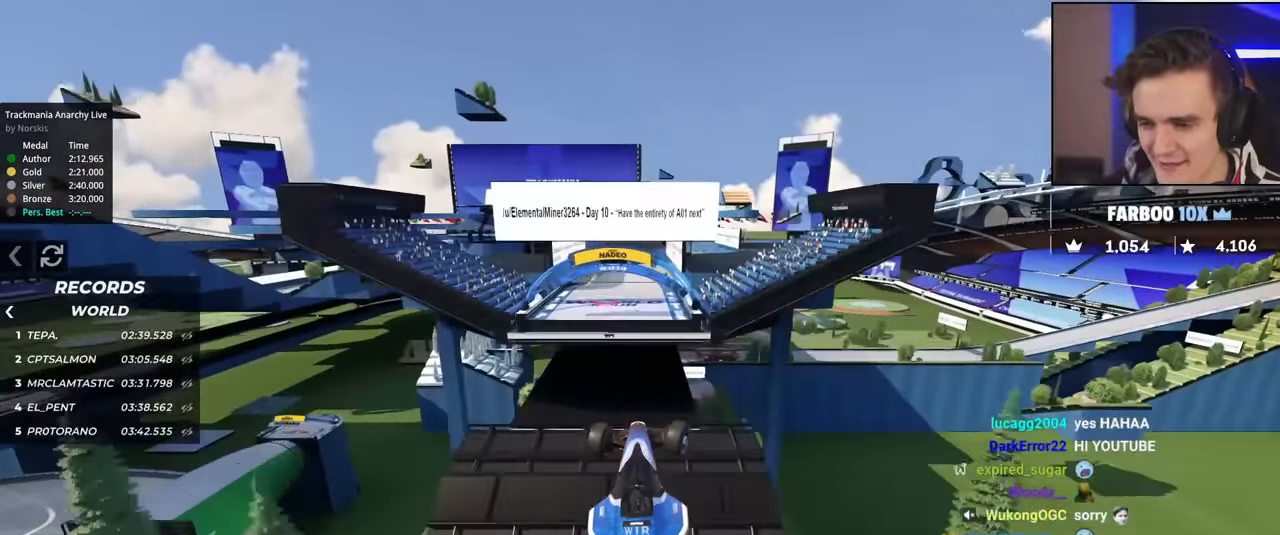
{"keys": ["right"], "events": [[200, "up", "up"]]}
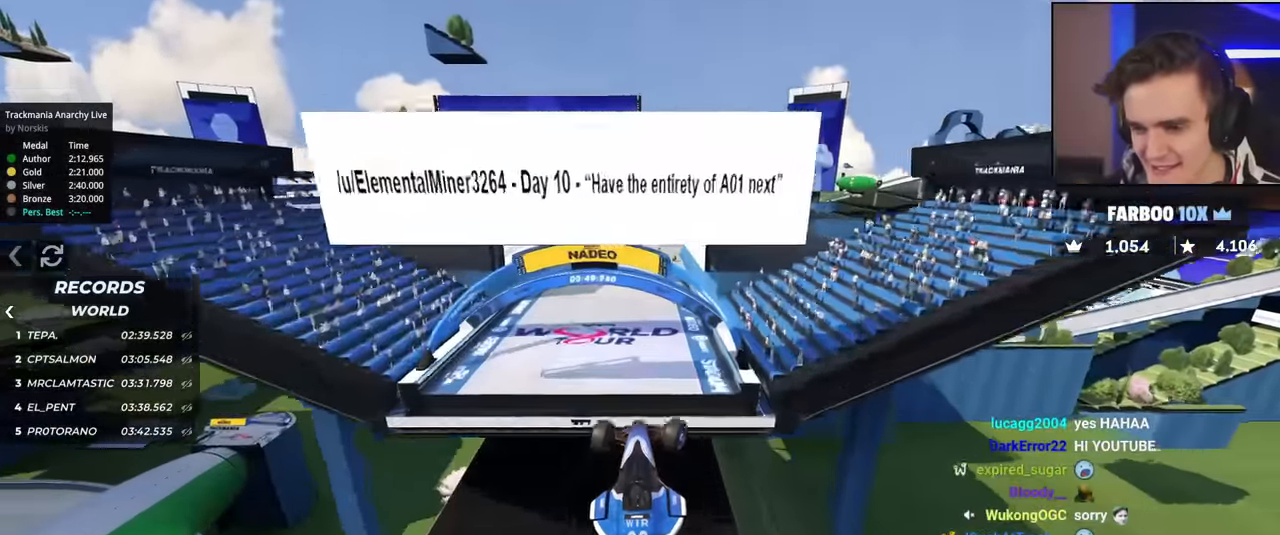
{"keys": ["left", "up"], "events": [[34, "right", "up"], [167, "left", "down"], [217, "up", "down"]]}
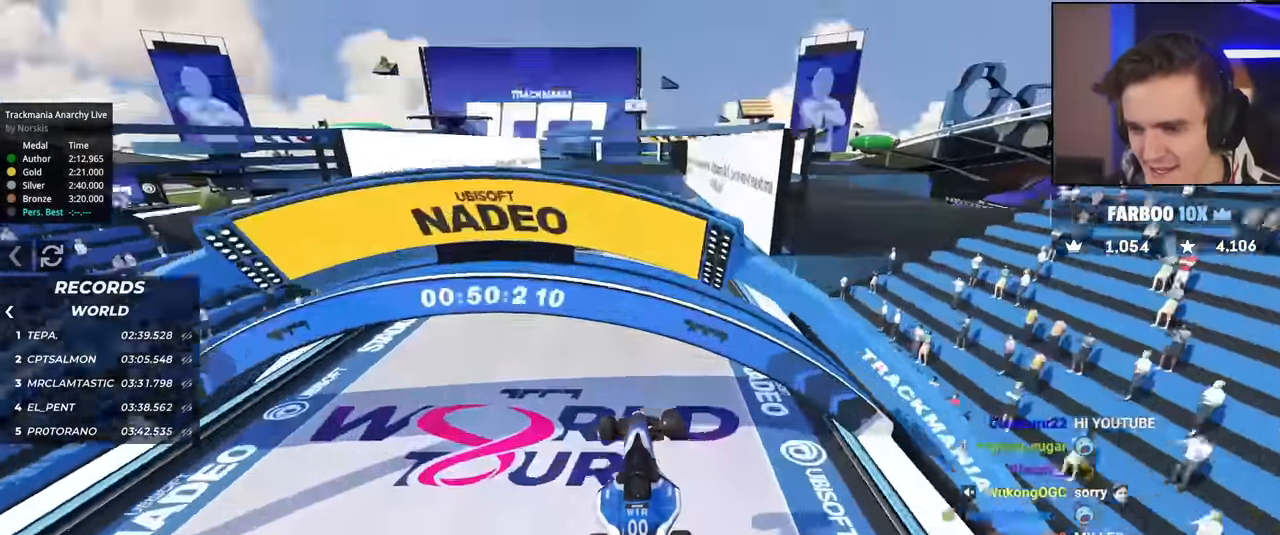
{"keys": ["up"], "events": [[133, "left", "up"], [333, "left", "down"], [383, "left", "up"]]}
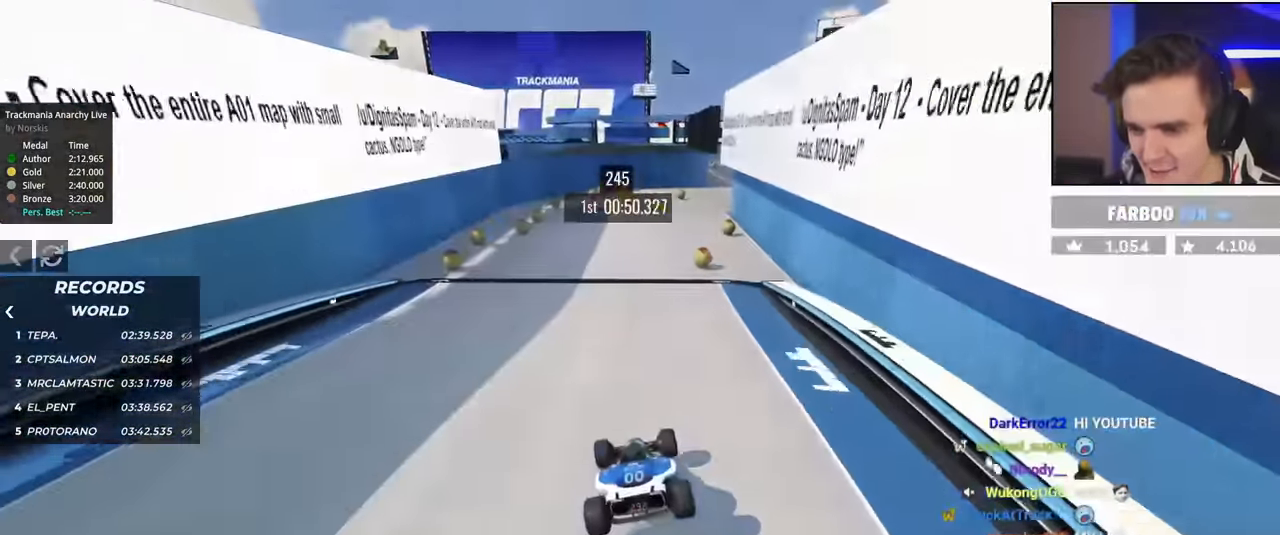
{"keys": [], "events": [[117, "up", "up"], [250, "left", "down"], [367, "left", "up"]]}
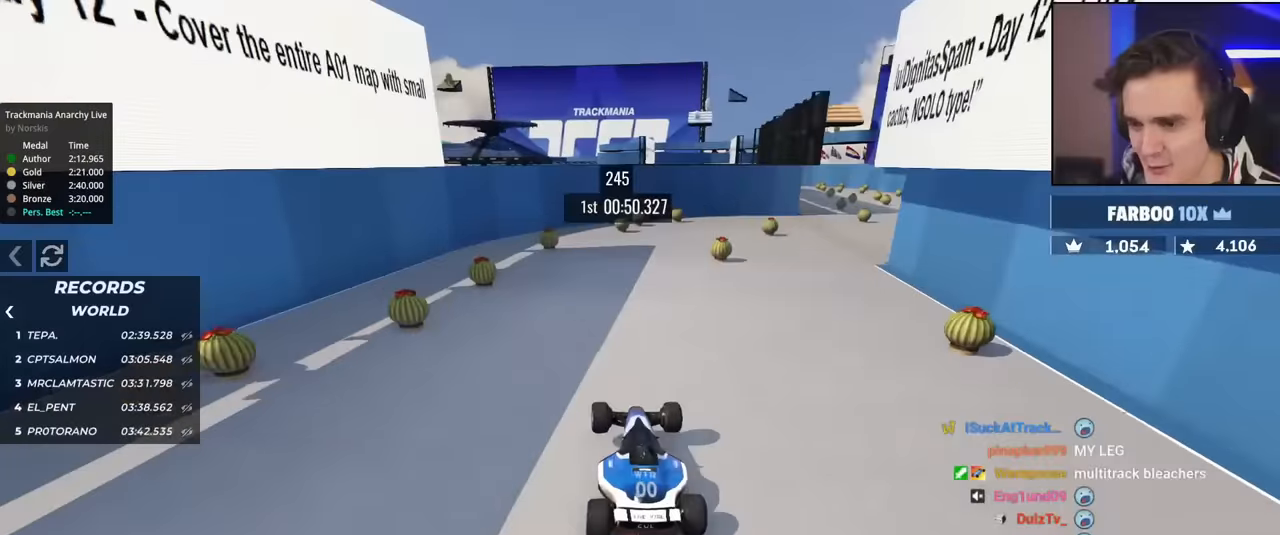
{"keys": ["right"], "events": [[17, "right", "down"], [17, "up", "down"], [151, "up", "up"], [351, "up", "down"], [401, "up", "up"]]}
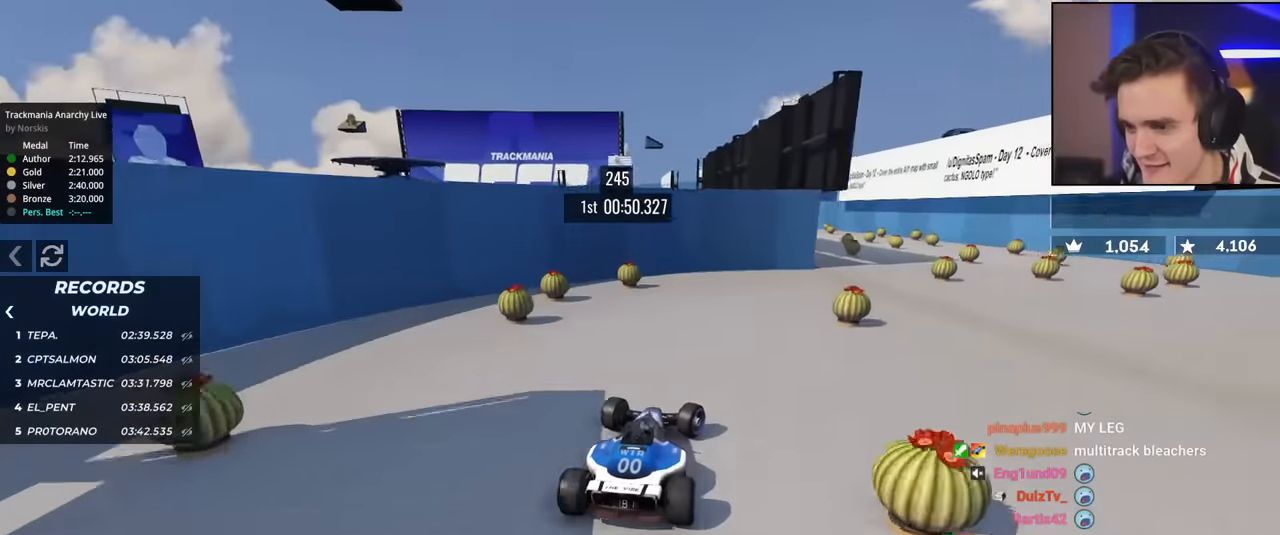
{"keys": ["brake", "left"], "events": [[317, "right", "up"], [400, "brake", "down"], [400, "left", "down"]]}
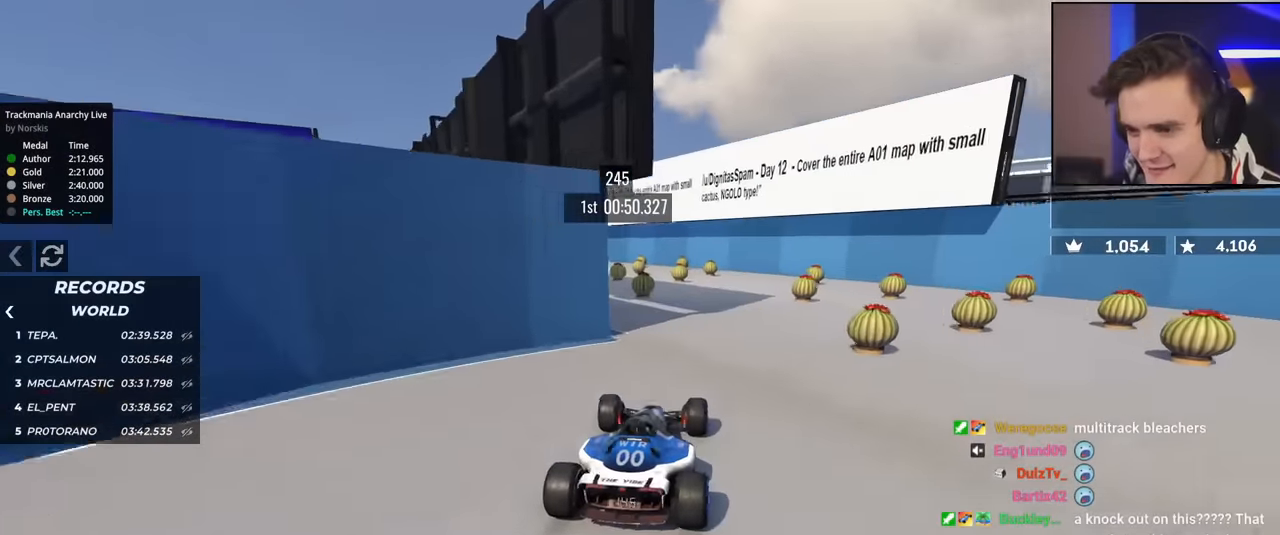
{"keys": ["up"], "events": [[184, "left", "up"], [184, "up", "down"], [234, "left", "down"], [284, "brake", "up"], [284, "up", "up"], [334, "up", "down"], [468, "left", "up"]]}
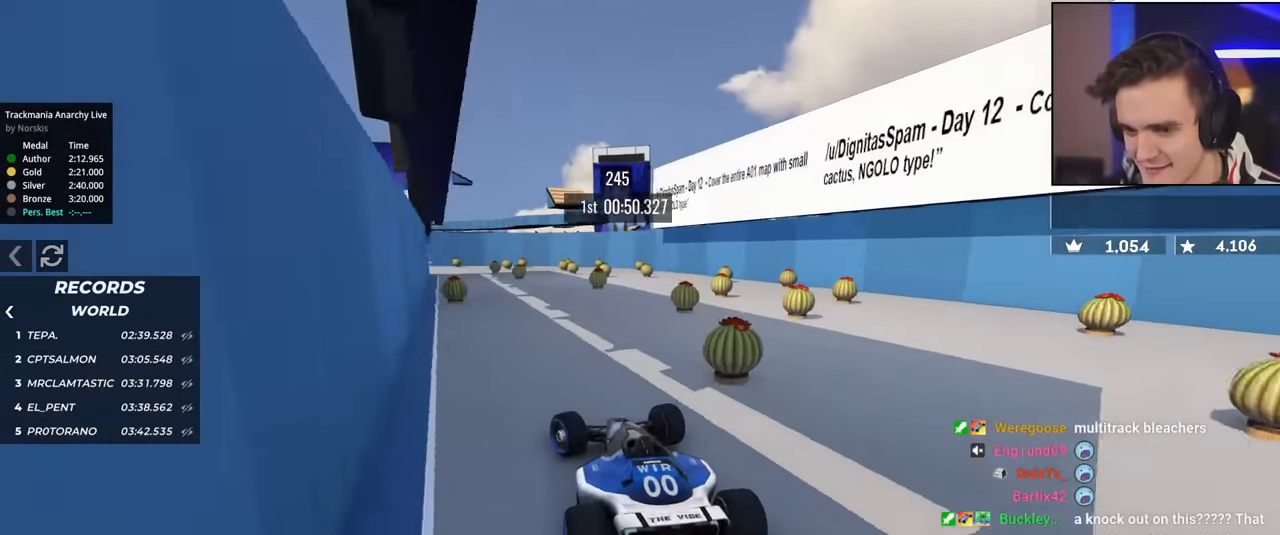
{"keys": ["up"], "events": [[50, "right", "down"], [150, "right", "up"], [200, "right", "down"], [250, "right", "up"], [350, "left", "down"], [484, "left", "up"]]}
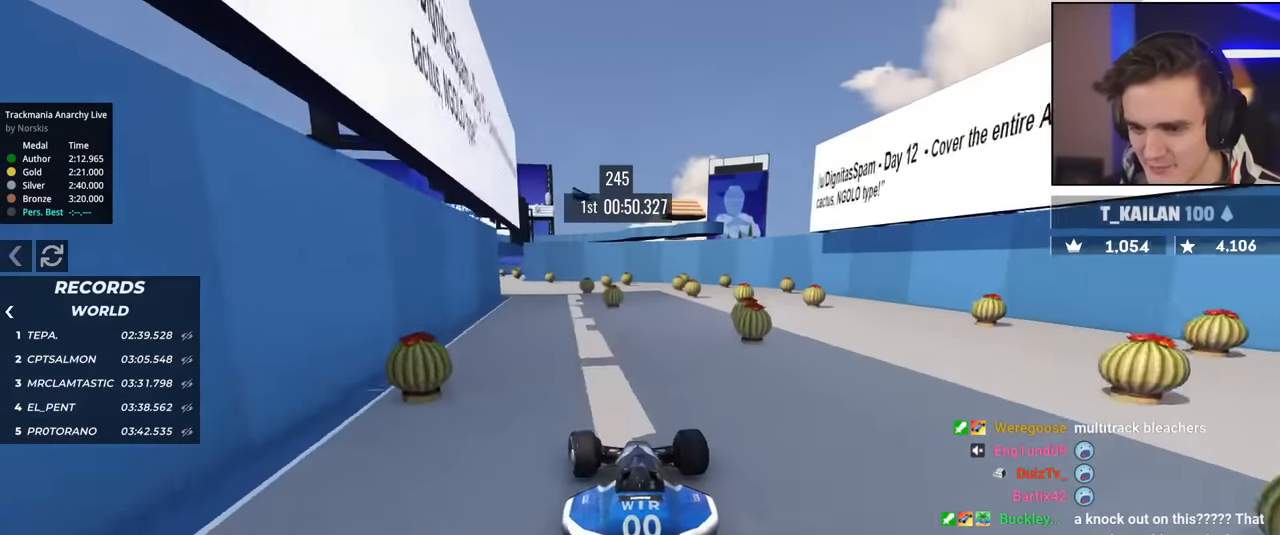
{"keys": ["up"], "events": [[134, "left", "down"], [217, "left", "up"]]}
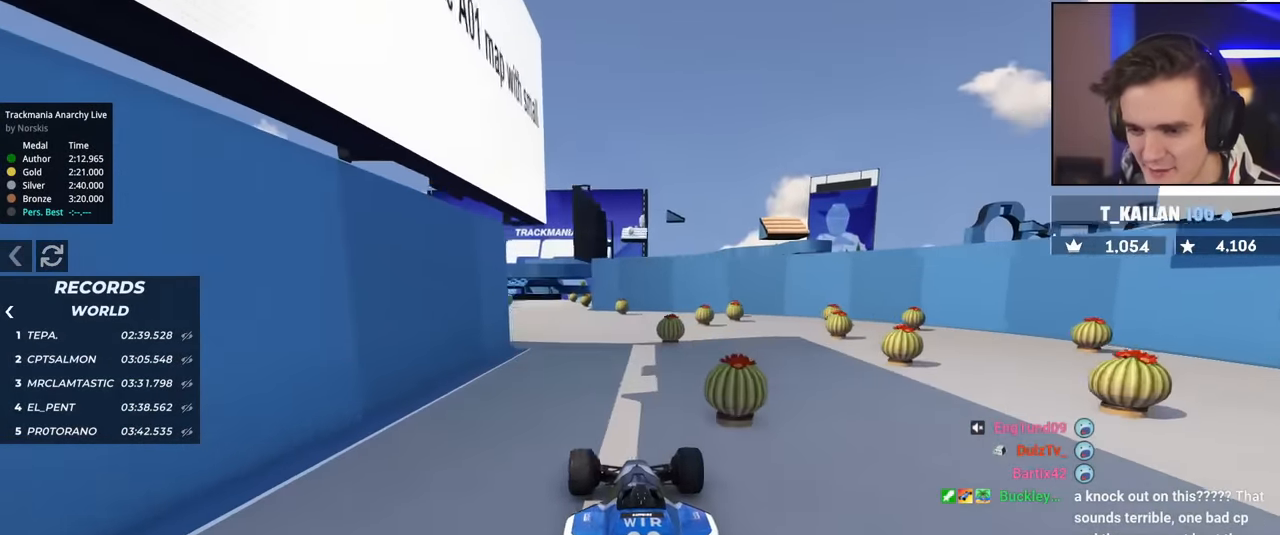
{"keys": ["left", "up"], "events": [[50, "left", "down"], [133, "left", "up"], [467, "left", "down"]]}
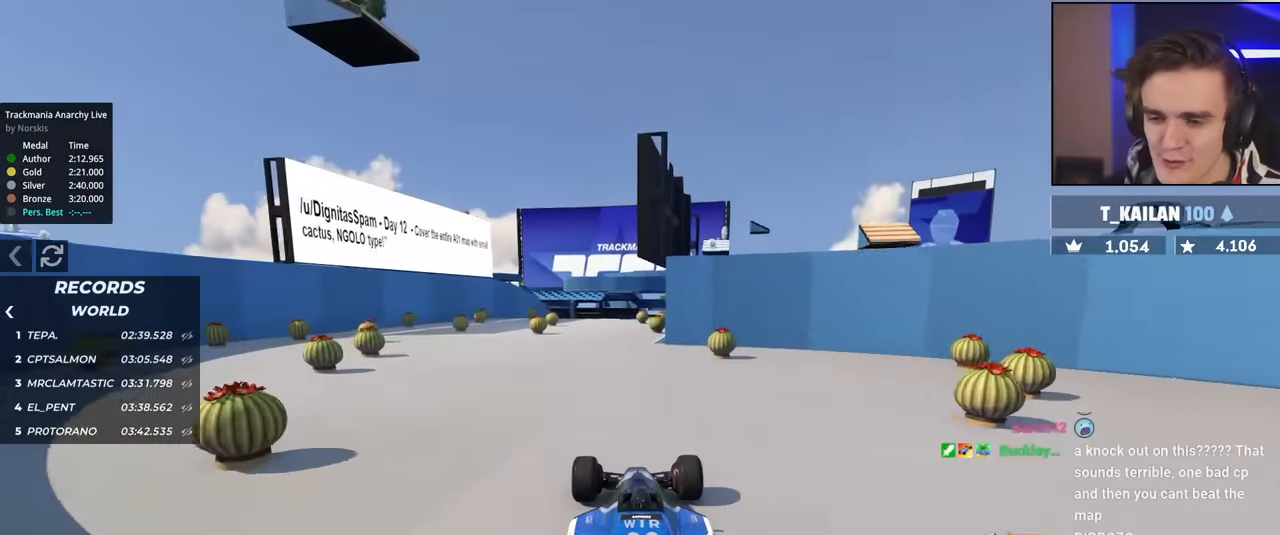
{"keys": ["up"], "events": [[67, "left", "up"]]}
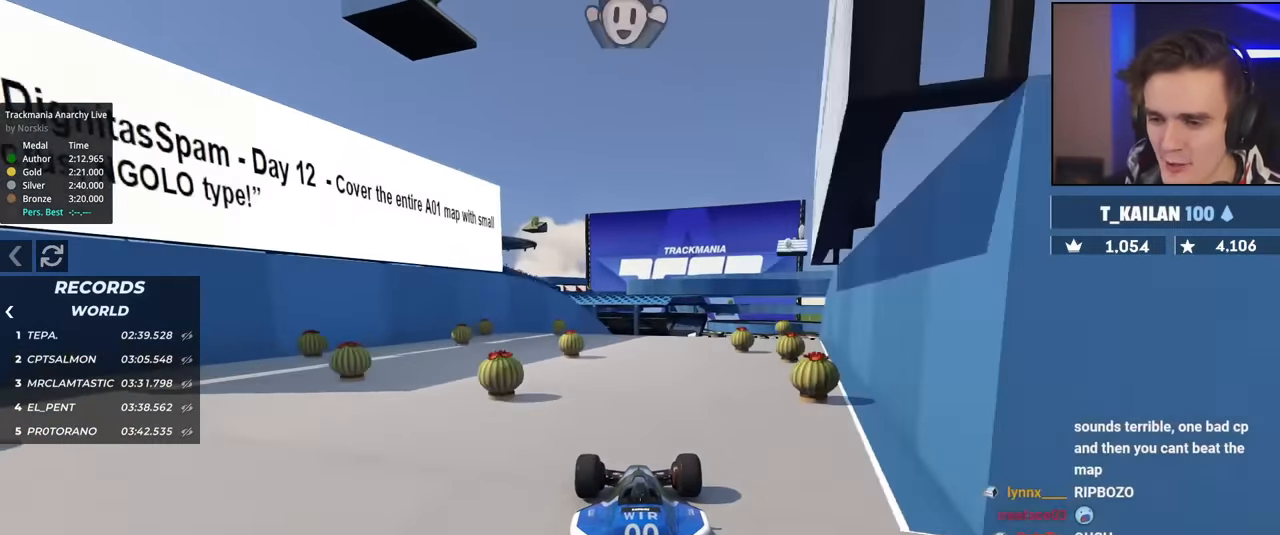
{"keys": ["left", "up"], "events": [[33, "right", "down"], [400, "right", "up"], [450, "left", "down"]]}
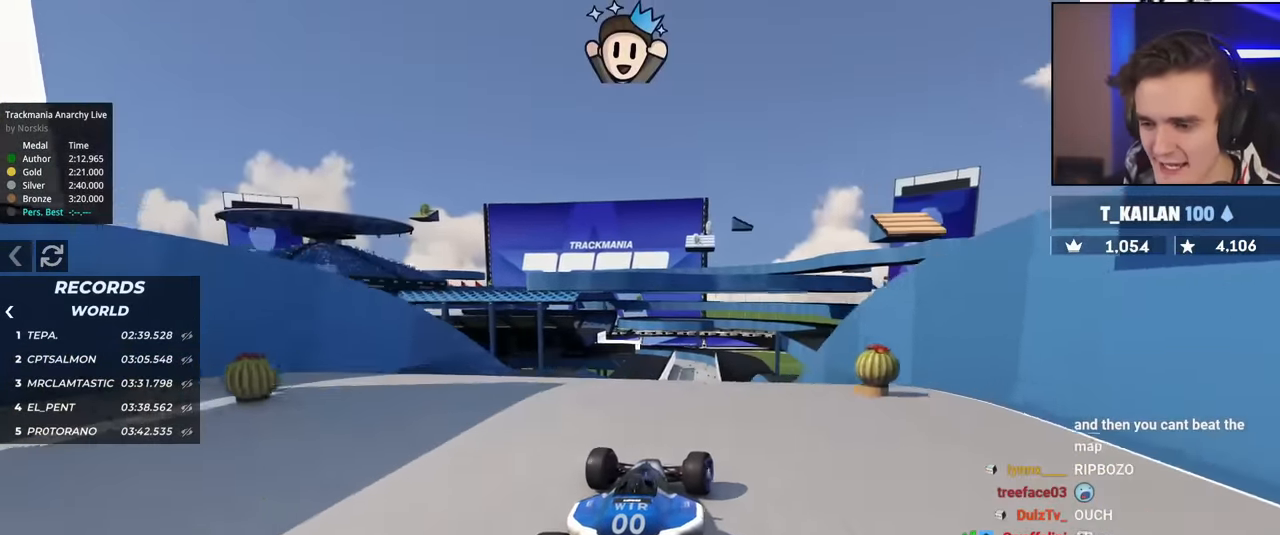
{"keys": ["up"], "events": [[51, "left", "up"]]}
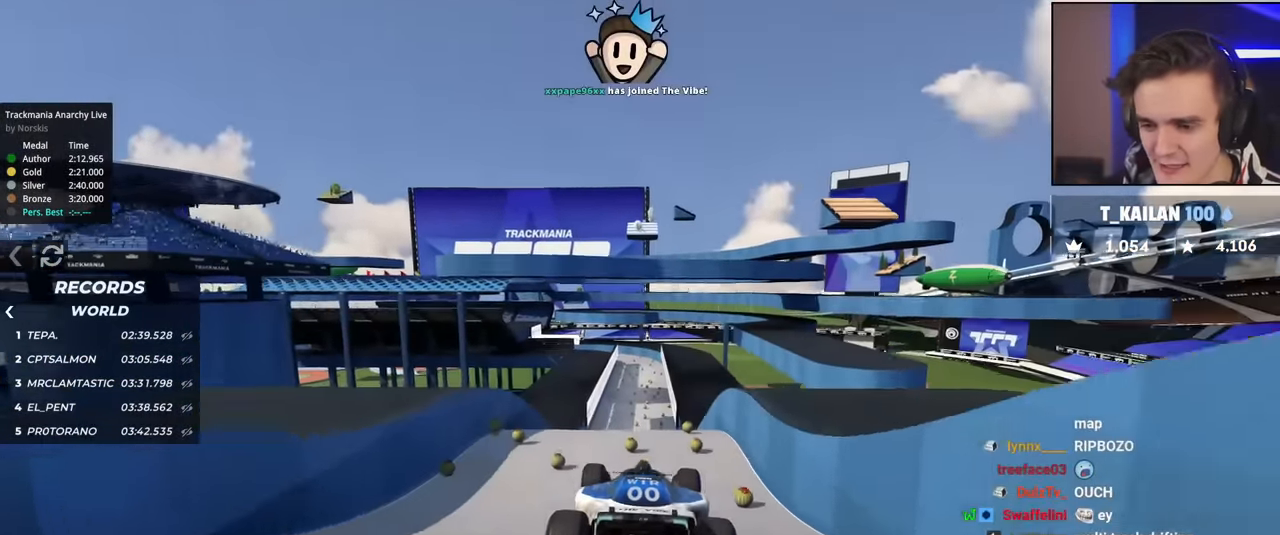
{"keys": ["brake", "right"], "events": [[200, "brake", "down"], [250, "up", "up"], [300, "right", "down"]]}
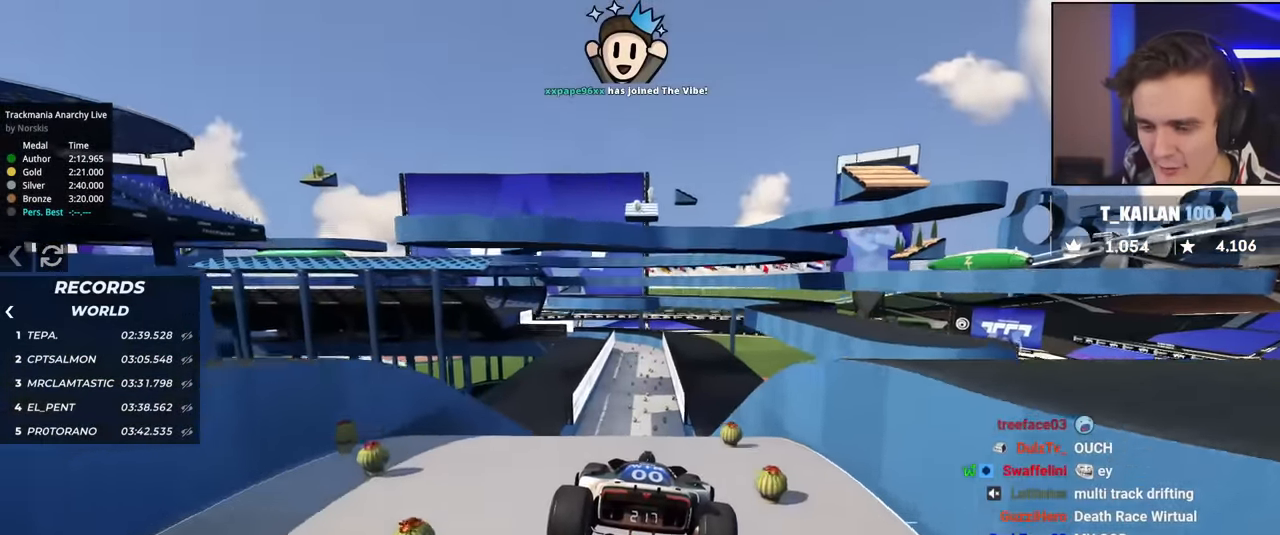
{"keys": ["brake", "right", "up"], "events": [[217, "left", "down"], [217, "right", "up"], [451, "left", "up"], [501, "right", "down"], [501, "up", "down"]]}
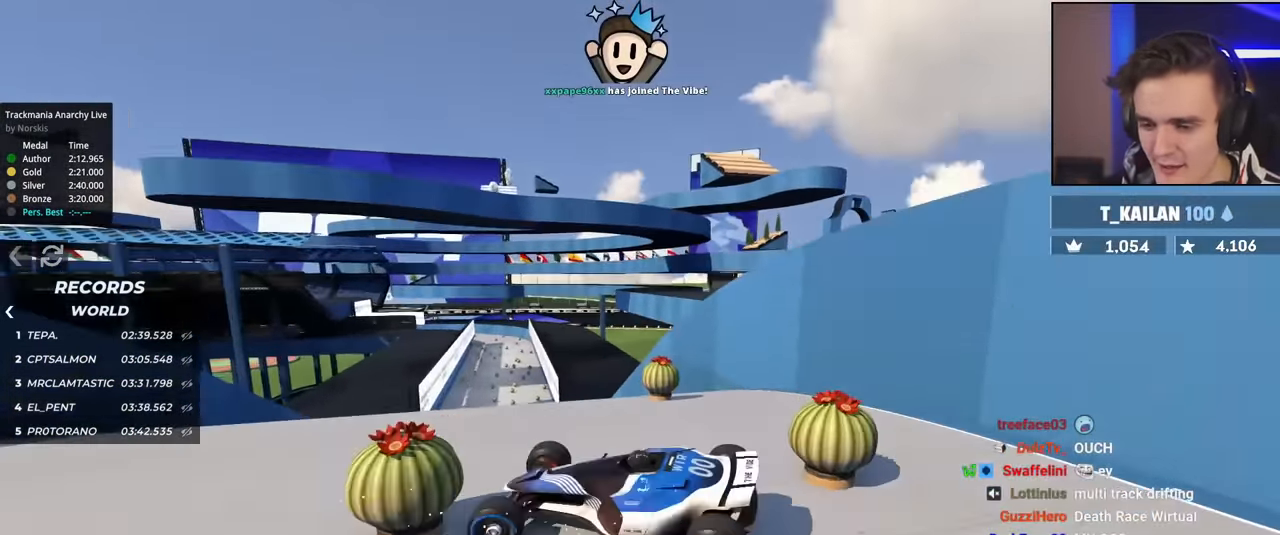
{"keys": ["brake", "right"], "events": [[384, "up", "up"]]}